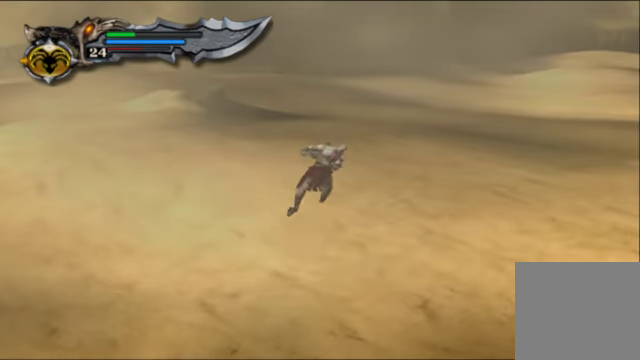
Gameplay with a controller (Xbox layout); each line is a JSON object with the inputs held at the frame after it. "events" lists button and stick changes between this image and that frame as [ms after this image, input, new state], when the widget could be followed in between. Not read: L3 R3.
{"buttons": ["X"], "left_stick": "up-right", "right_stick": "right", "events": [[366, "X", "down"]]}
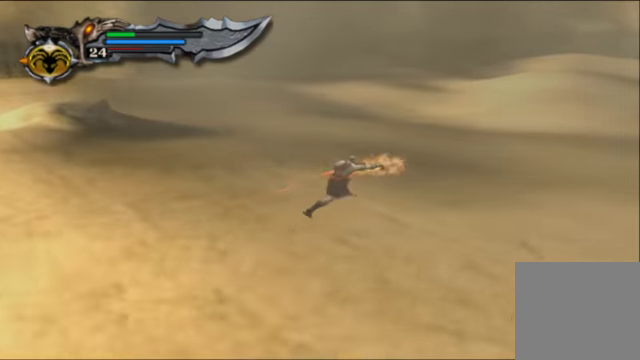
{"buttons": ["X", "R1"], "left_stick": "up-right", "right_stick": "right", "events": [[66, "X", "up"], [400, "X", "down"], [433, "R1", "down"]]}
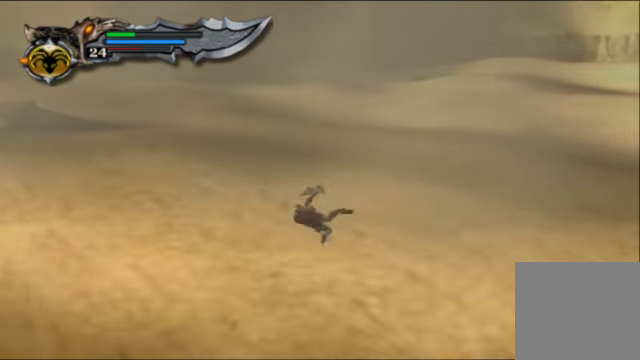
{"buttons": ["X", "R1"], "left_stick": "up-right", "right_stick": "right", "events": [[66, "R1", "up"], [100, "X", "up"], [200, "X", "down"], [233, "R1", "down"], [333, "R1", "up"], [333, "X", "up"], [466, "X", "down"], [500, "R1", "down"]]}
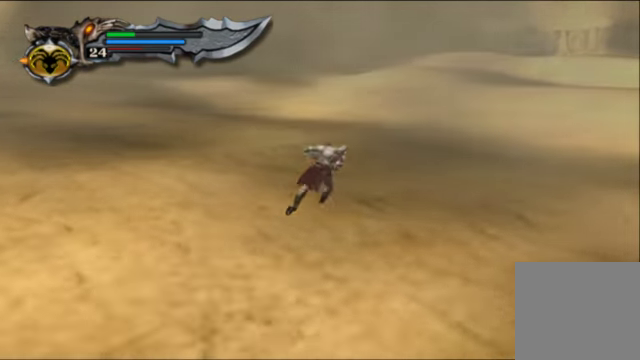
{"buttons": [], "left_stick": "up-right", "right_stick": "right", "events": [[66, "R1", "up"], [133, "X", "up"], [200, "R1", "down"], [266, "X", "down"], [333, "R1", "up"], [366, "X", "up"]]}
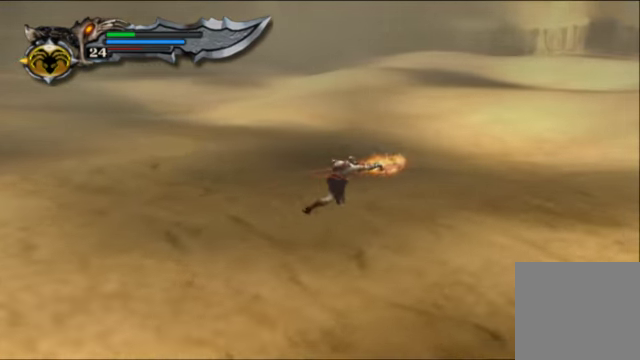
{"buttons": [], "left_stick": "up-right", "right_stick": "right", "events": []}
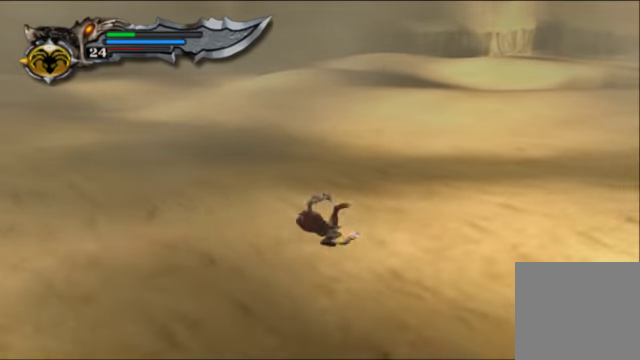
{"buttons": [], "left_stick": "up-right", "right_stick": "right", "events": [[167, "R1", "down"], [367, "R1", "up"]]}
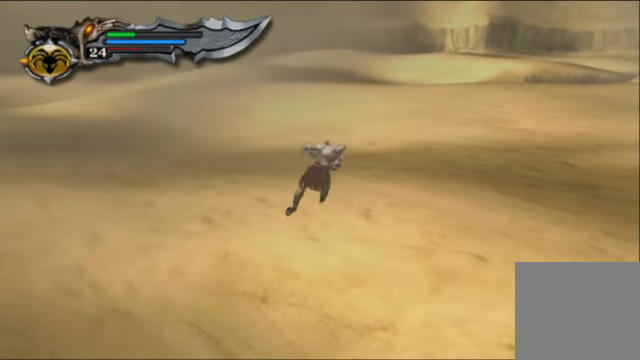
{"buttons": ["X", "R1"], "left_stick": "up-right", "right_stick": "right", "events": [[434, "R1", "down"], [467, "X", "down"]]}
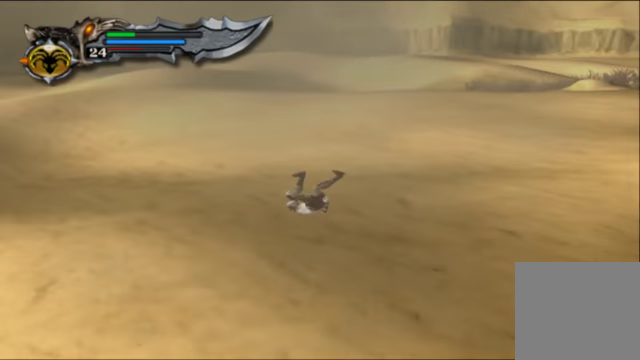
{"buttons": [], "left_stick": "up-right", "right_stick": "right", "events": [[67, "R1", "up"], [100, "X", "up"]]}
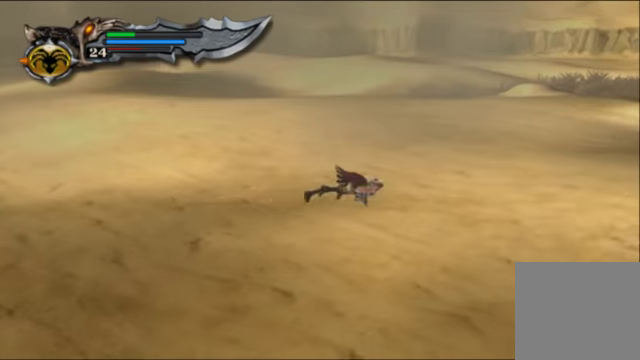
{"buttons": [], "left_stick": "up-right", "right_stick": "right", "events": [[300, "X", "down"], [434, "X", "up"]]}
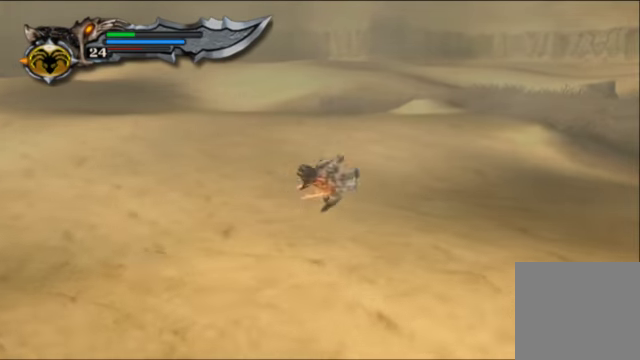
{"buttons": [], "left_stick": "up-right", "right_stick": "right", "events": [[167, "R1", "down"], [300, "R1", "up"]]}
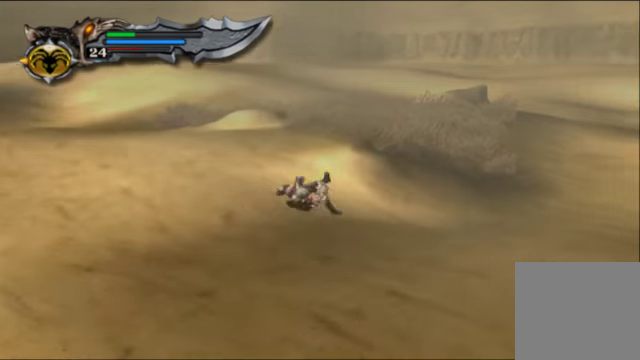
{"buttons": [], "left_stick": "up-right", "right_stick": "right", "events": [[234, "X", "down"], [367, "X", "up"]]}
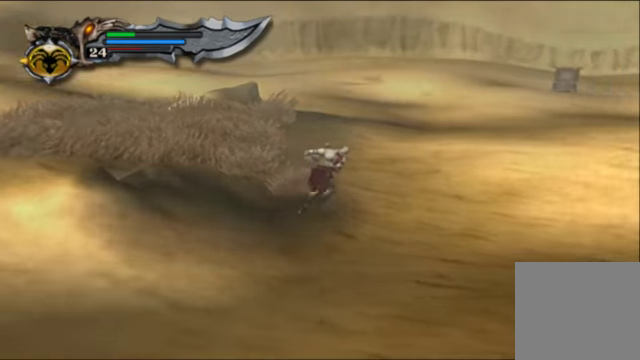
{"buttons": ["X", "R1"], "left_stick": "up-right", "right_stick": "right", "events": [[434, "X", "down"], [467, "R1", "down"]]}
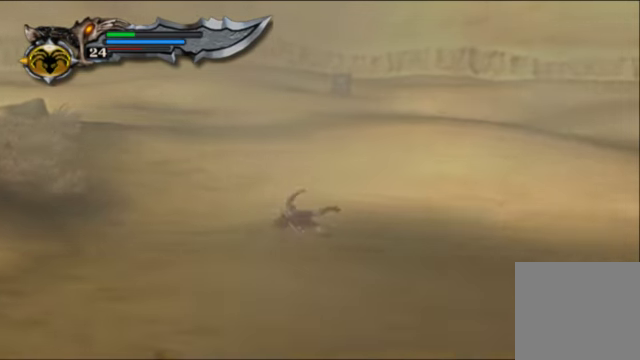
{"buttons": [], "left_stick": "up-right", "right_stick": "right", "events": [[100, "X", "up"], [167, "R1", "up"]]}
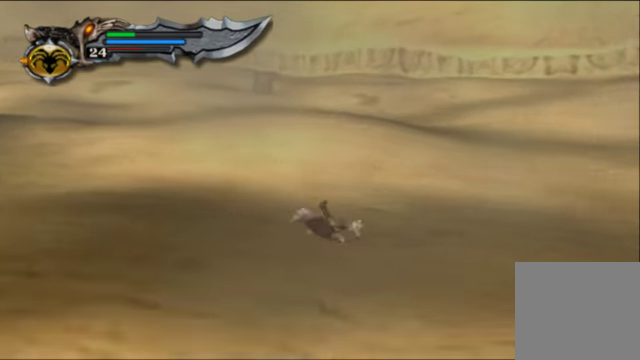
{"buttons": [], "left_stick": "up-right", "right_stick": "right", "events": [[200, "X", "down"], [434, "X", "up"]]}
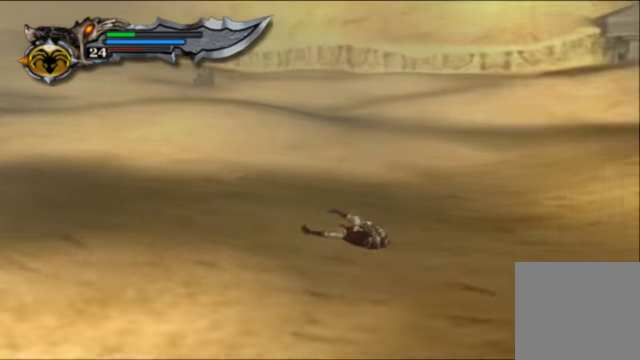
{"buttons": ["R1"], "left_stick": "up-right", "right_stick": "right", "events": [[434, "R1", "down"]]}
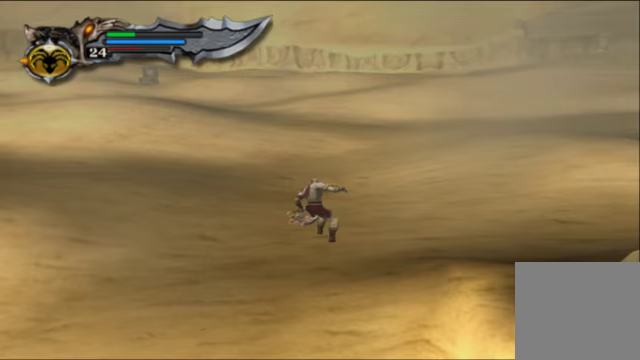
{"buttons": [], "left_stick": "up-right", "right_stick": "right", "events": [[100, "R1", "up"]]}
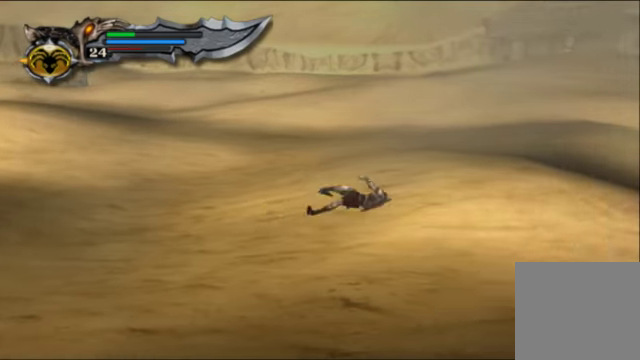
{"buttons": [], "left_stick": "up-right", "right_stick": "right", "events": [[200, "R1", "down"], [367, "R1", "up"]]}
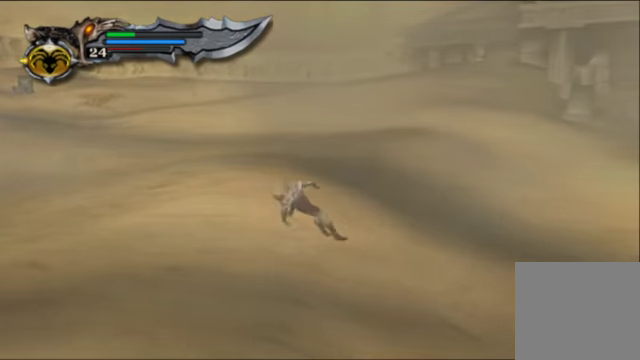
{"buttons": [], "left_stick": "up-right", "right_stick": "right", "events": [[167, "X", "down"], [400, "X", "up"]]}
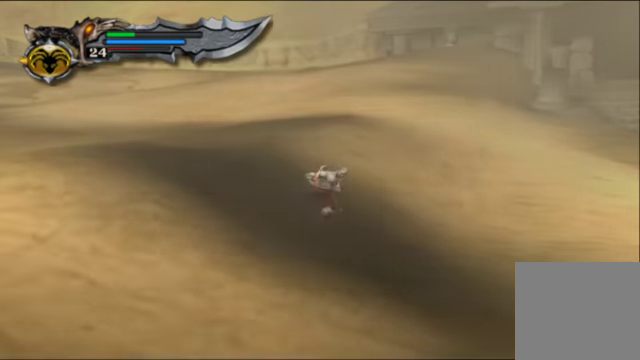
{"buttons": ["X"], "left_stick": "up-right", "right_stick": "right", "events": [[400, "X", "down"]]}
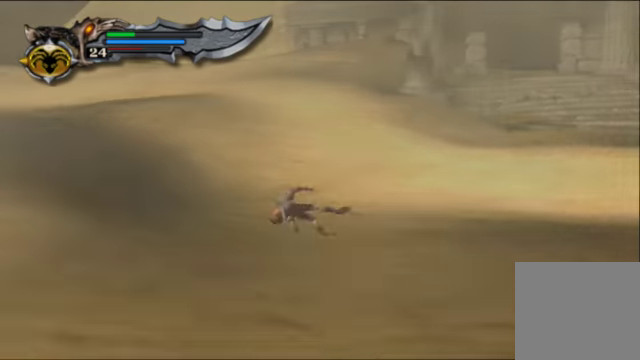
{"buttons": ["X"], "left_stick": "up-right", "right_stick": "right", "events": [[67, "X", "up"], [500, "X", "down"]]}
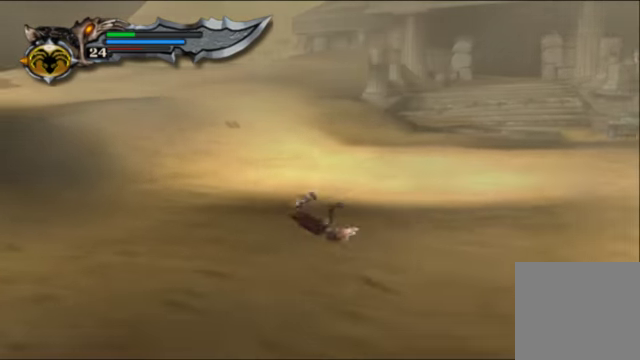
{"buttons": [], "left_stick": "up-right", "right_stick": "center", "events": [[200, "X", "up"], [367, "right_stick", "center"]]}
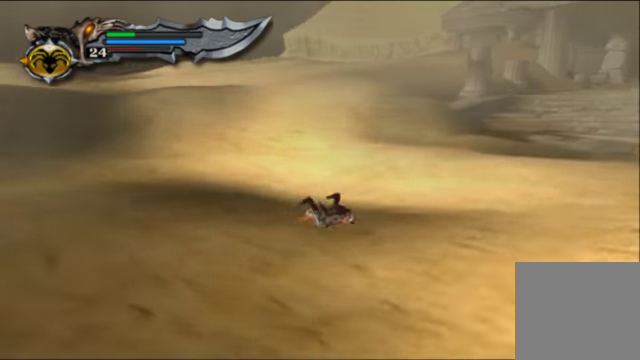
{"buttons": [], "left_stick": "up-right", "right_stick": "center", "events": [[33, "R1", "down"], [167, "R1", "up"]]}
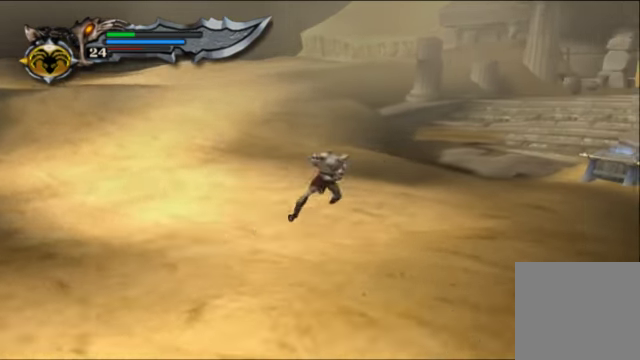
{"buttons": [], "left_stick": "right", "right_stick": "center", "events": [[167, "left_stick", "right"]]}
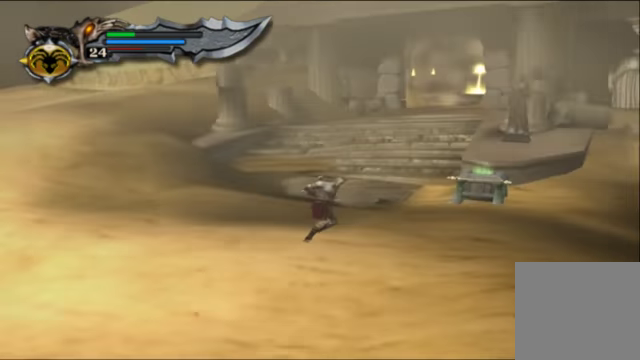
{"buttons": [], "left_stick": "up-right", "right_stick": "center", "events": [[233, "left_stick", "up-right"]]}
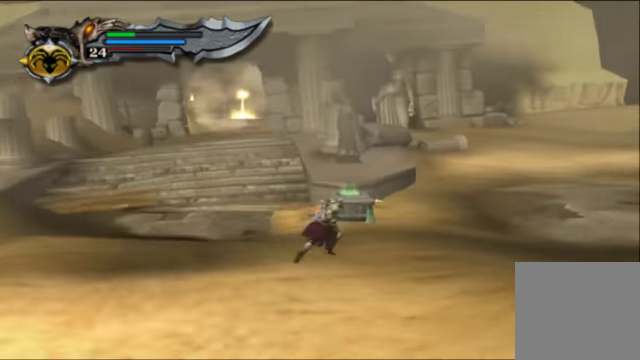
{"buttons": [], "left_stick": "up", "right_stick": "center", "events": [[100, "left_stick", "up"]]}
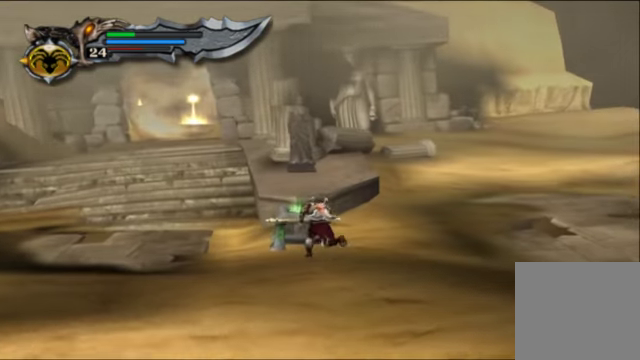
{"buttons": [], "left_stick": "center", "right_stick": "center", "events": [[233, "left_stick", "center"]]}